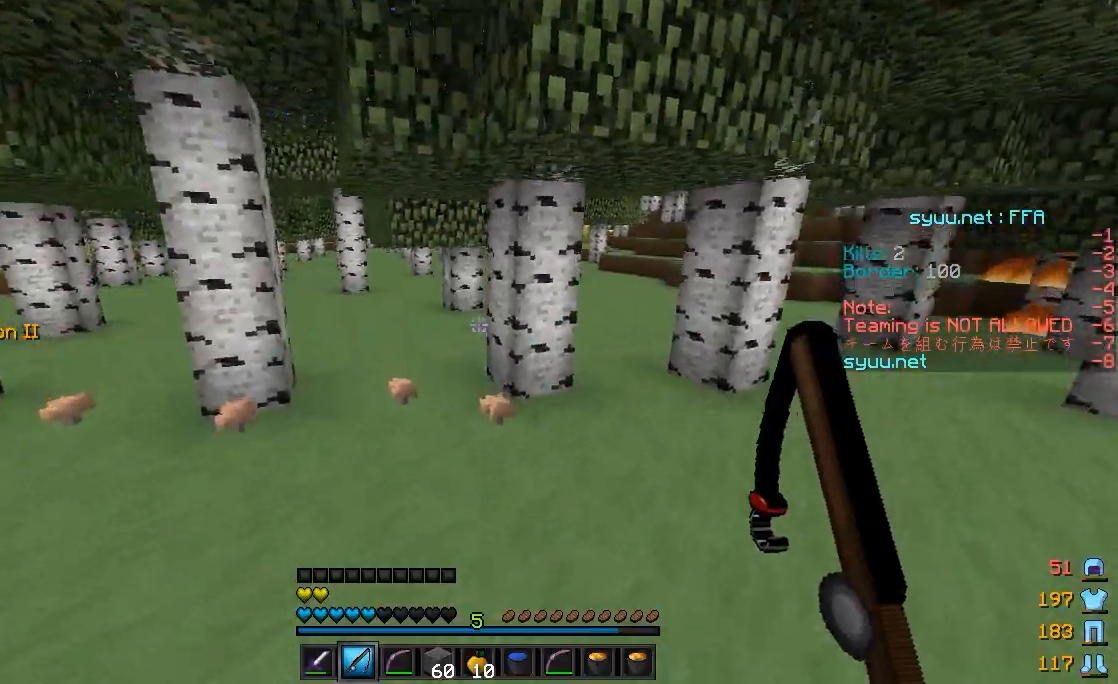
Gameplay with keyboard and mouse; each line is a JSON object with the keys and mouse buttons held at the frame after it. "events" lists presses ("down") and releases ("up") of "a", "d", "s", "w", "mouse_left" and "mouse_right" between this image and that frame as [ms after this image, input, new state], when the widget could be followed in between. "mouse_left", "mouse_right" = the "left", "right" buttons of the "mouse" list. No other keys are recorded. Fast repeated clicks can show as one long hold. Mouse movement is not recorded.
{"keys": ["w"], "mouse": [], "events": [[367, "a", "up"]]}
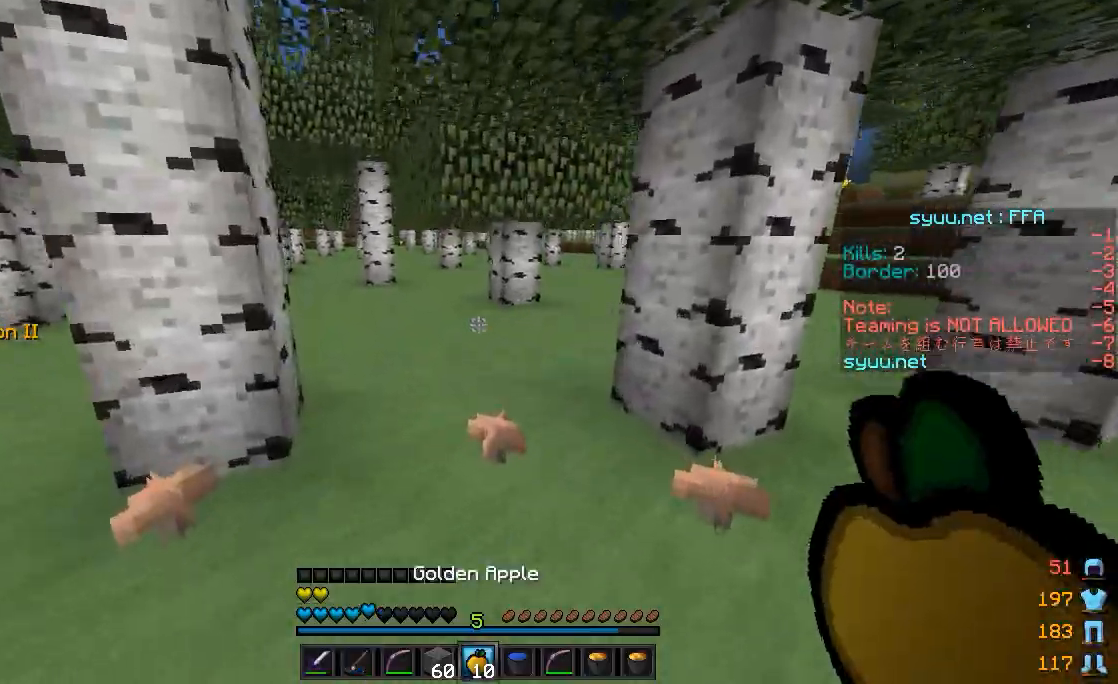
{"keys": ["a", "s"], "mouse": ["left", "right"], "events": [[50, "mouse_right", "down"], [67, "mouse_left", "down"], [117, "a", "down"], [267, "w", "up"], [367, "s", "down"]]}
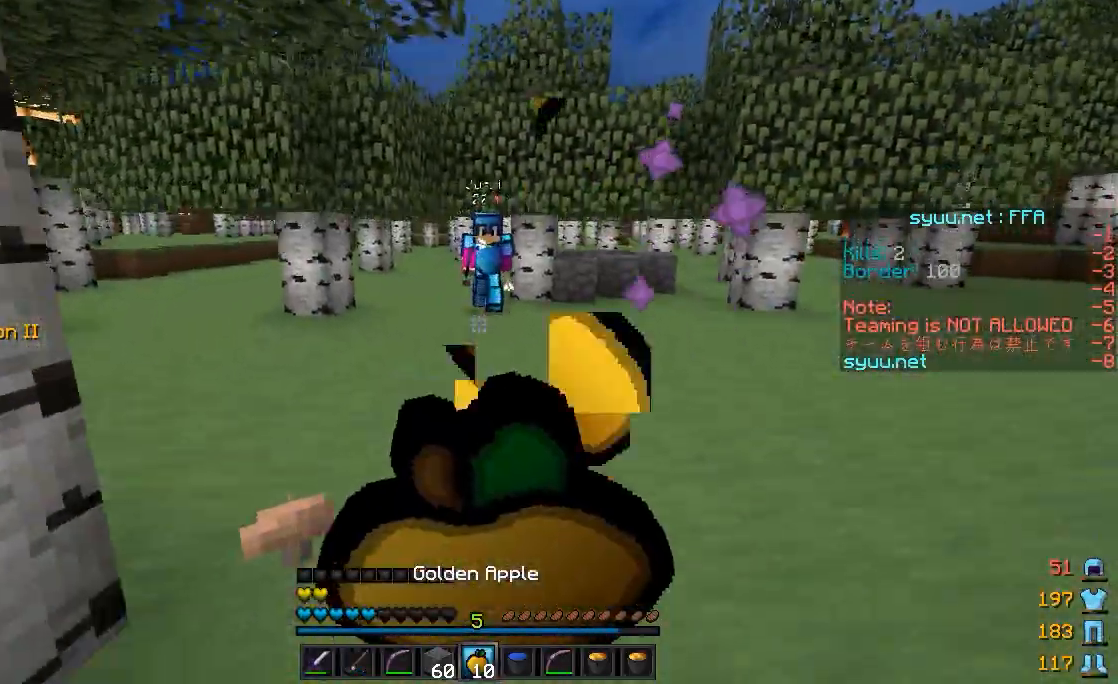
{"keys": ["a", "s"], "mouse": ["left", "right"], "events": []}
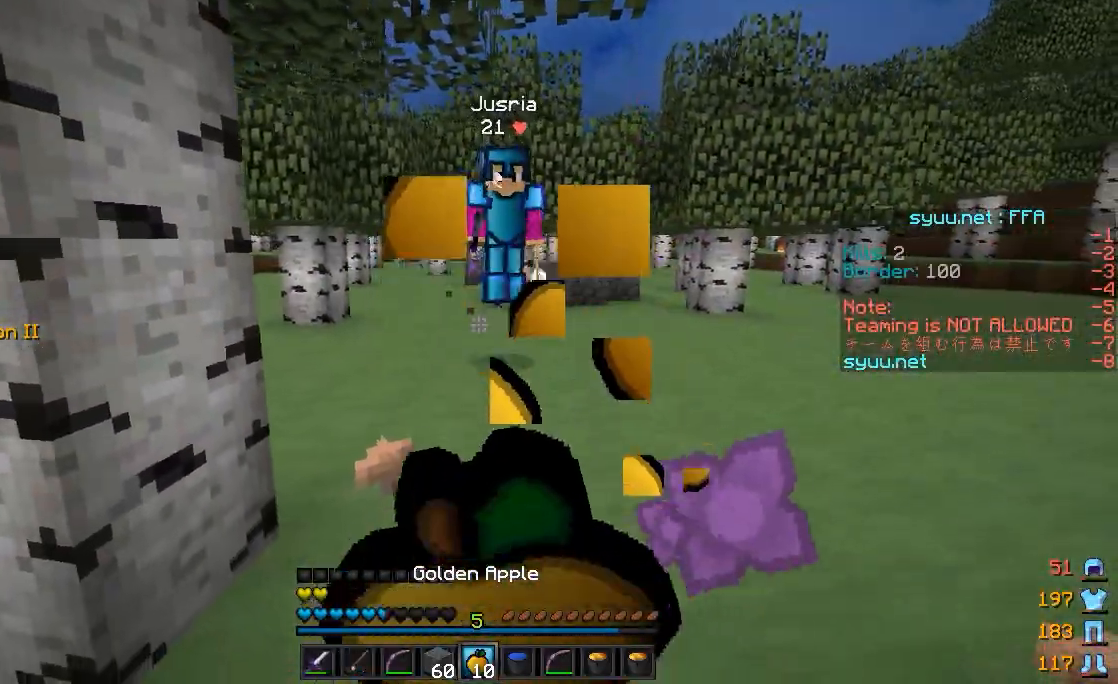
{"keys": ["a", "s"], "mouse": ["left", "right"], "events": []}
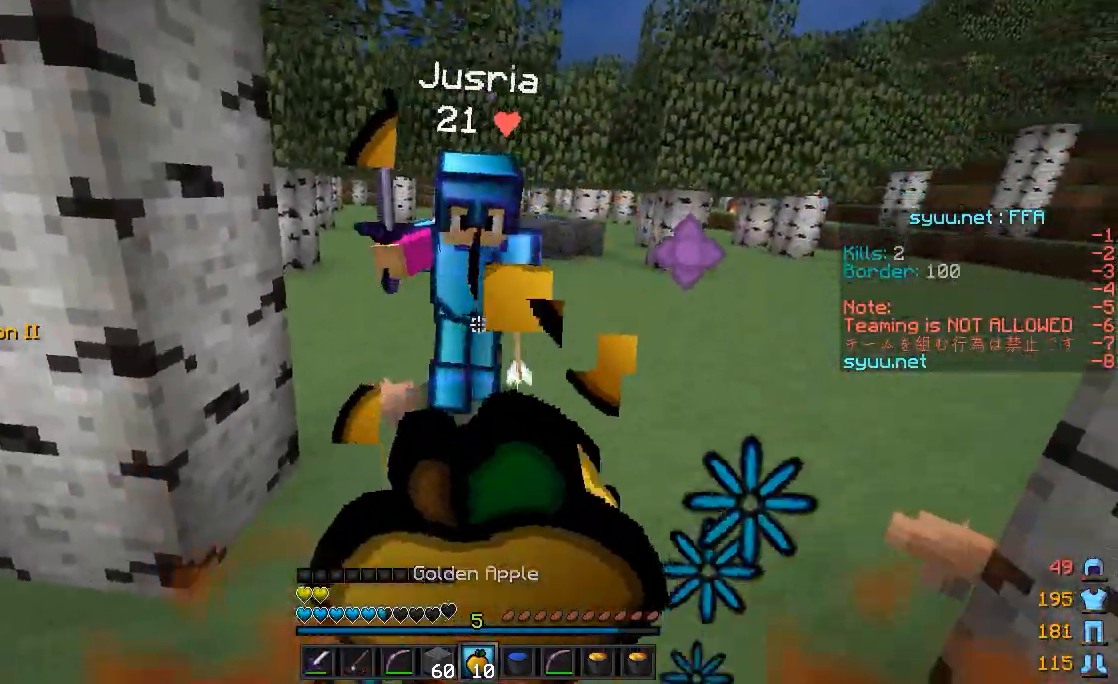
{"keys": ["w"], "mouse": [], "events": [[217, "mouse_left", "up"], [267, "mouse_right", "up"], [317, "mouse_right", "down"], [317, "s", "up"], [367, "a", "up"], [367, "mouse_right", "up"], [417, "w", "down"]]}
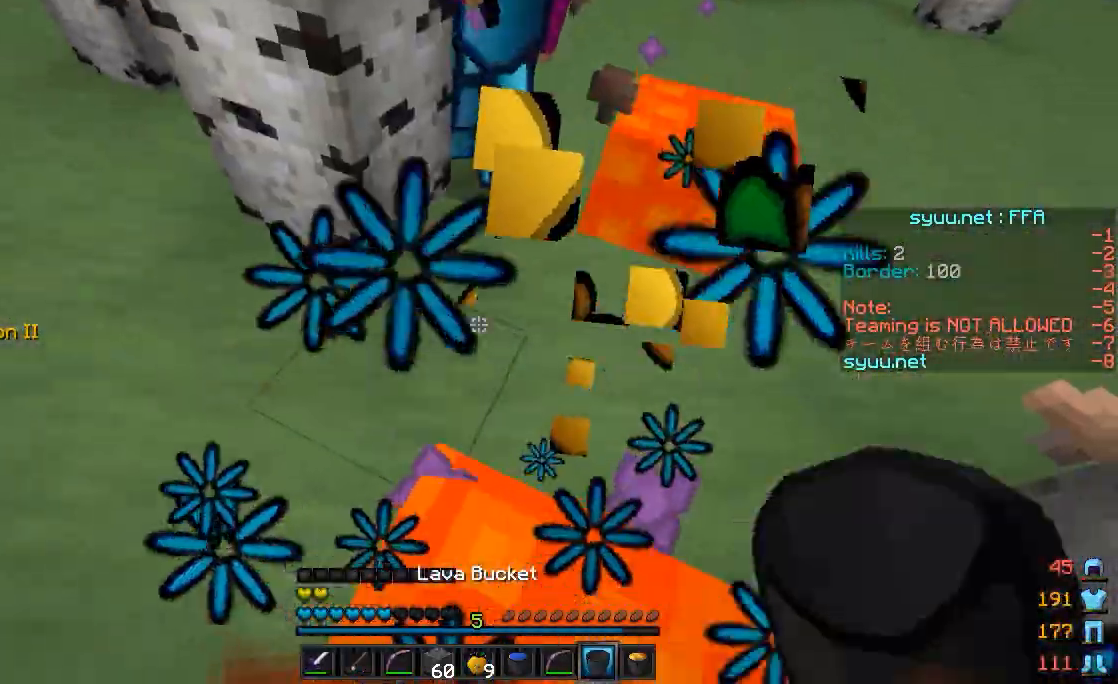
{"keys": ["w"], "mouse": ["left"], "events": [[117, "mouse_right", "down"], [167, "mouse_right", "up"], [267, "mouse_right", "down"], [367, "mouse_right", "up"], [483, "mouse_left", "down"]]}
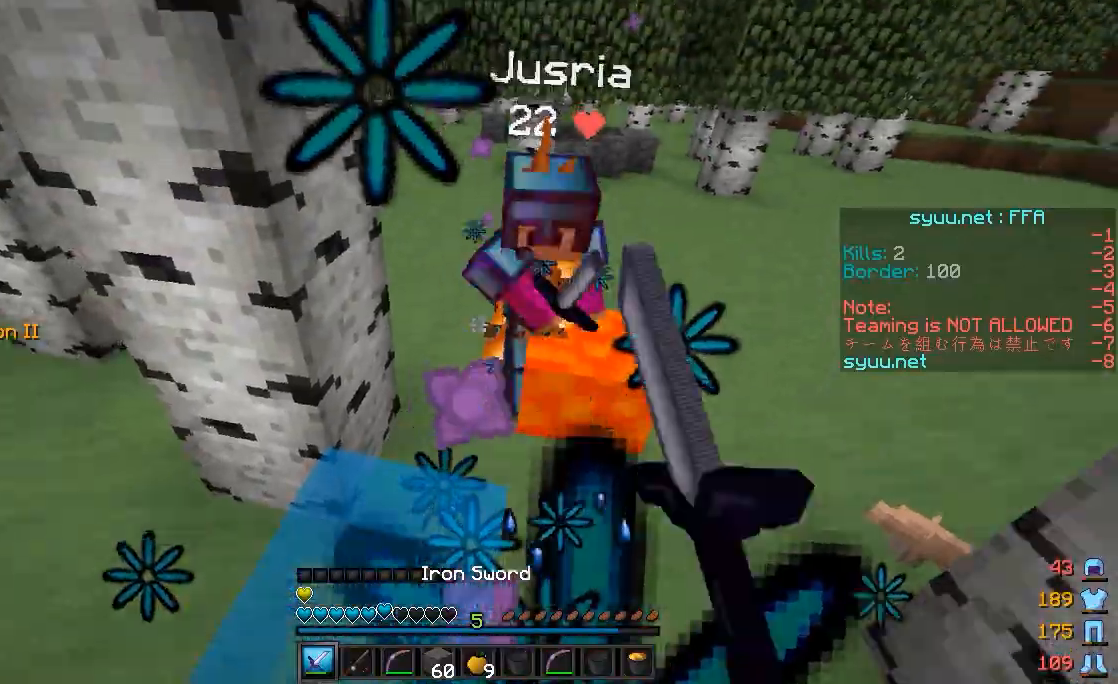
{"keys": ["w"], "mouse": [], "events": [[67, "mouse_left", "up"], [100, "mouse_left", "down"], [167, "w", "up"], [217, "mouse_left", "up"], [267, "mouse_left", "down"], [300, "mouse_left", "up"], [400, "w", "down"]]}
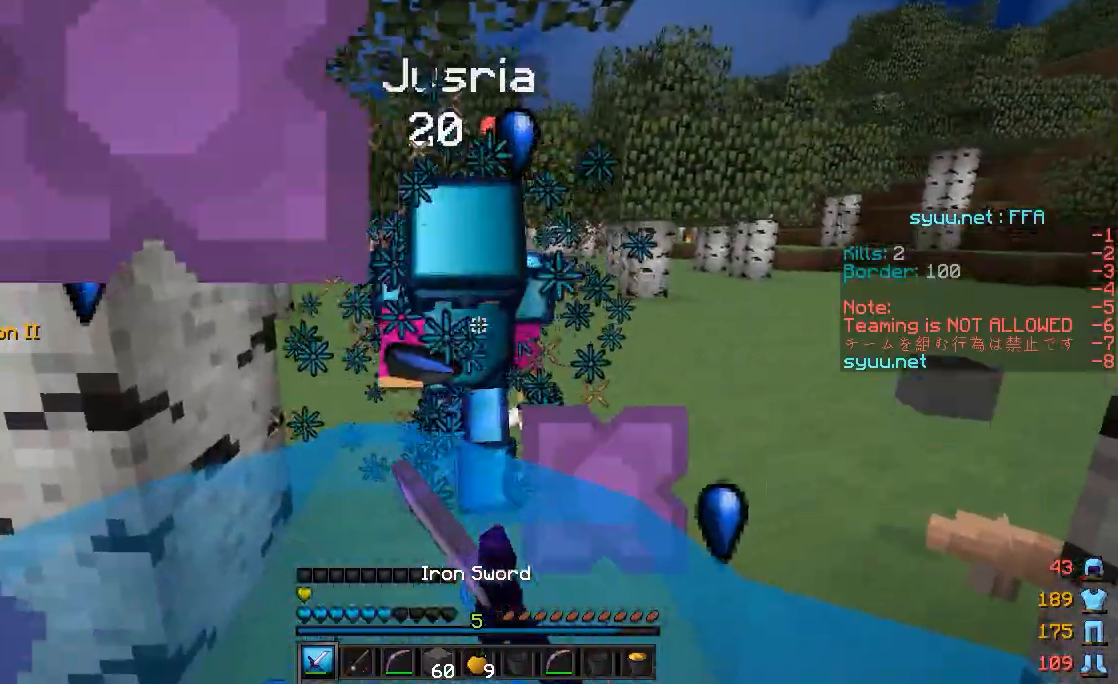
{"keys": ["w"], "mouse": [], "events": [[17, "mouse_left", "down"], [100, "mouse_left", "up"], [150, "mouse_left", "down"], [217, "mouse_left", "up"], [317, "mouse_right", "down"], [417, "mouse_right", "up"]]}
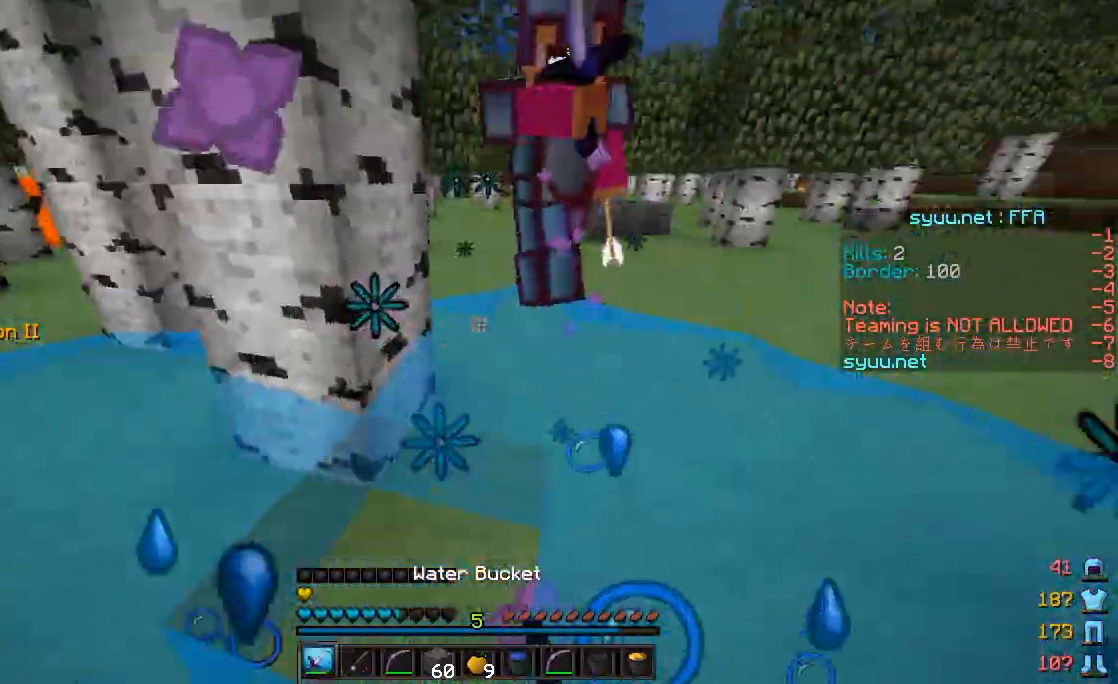
{"keys": ["w"], "mouse": [], "events": [[67, "mouse_left", "down"], [100, "mouse_left", "up"], [217, "mouse_left", "down"], [250, "mouse_left", "up"], [300, "mouse_left", "down"], [350, "mouse_left", "up"], [467, "mouse_left", "down"], [500, "mouse_left", "up"]]}
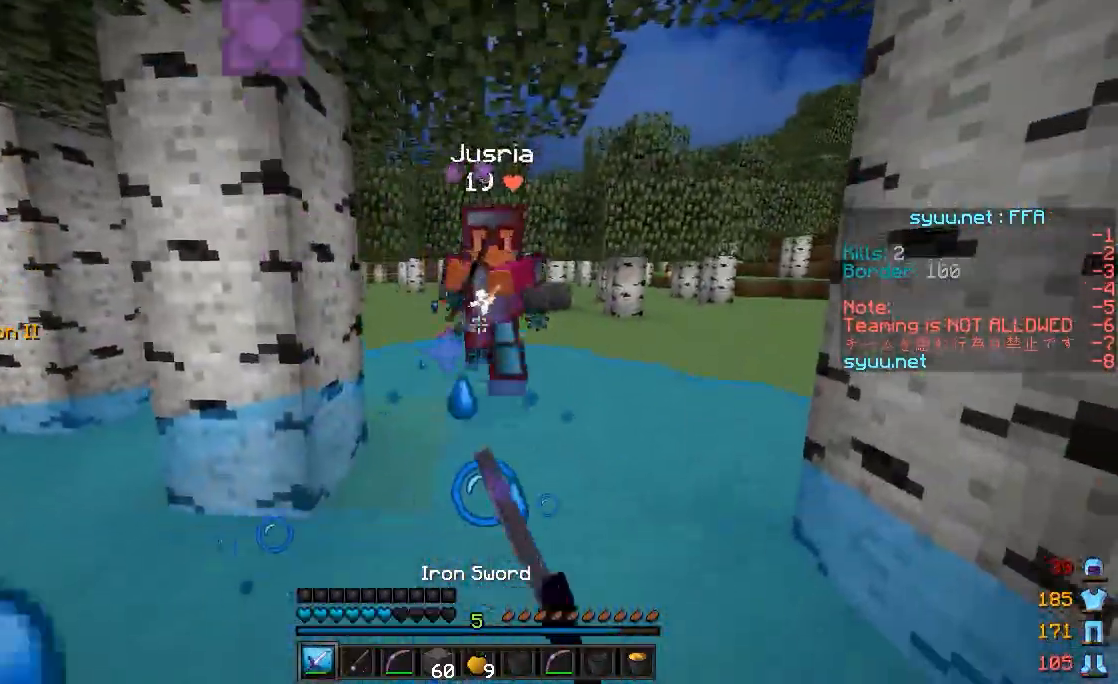
{"keys": ["a", "w"], "mouse": [], "events": [[117, "mouse_left", "down"], [167, "mouse_left", "up"], [217, "mouse_left", "down"], [300, "mouse_left", "up"], [350, "mouse_left", "down"], [417, "a", "down"], [417, "mouse_left", "up"]]}
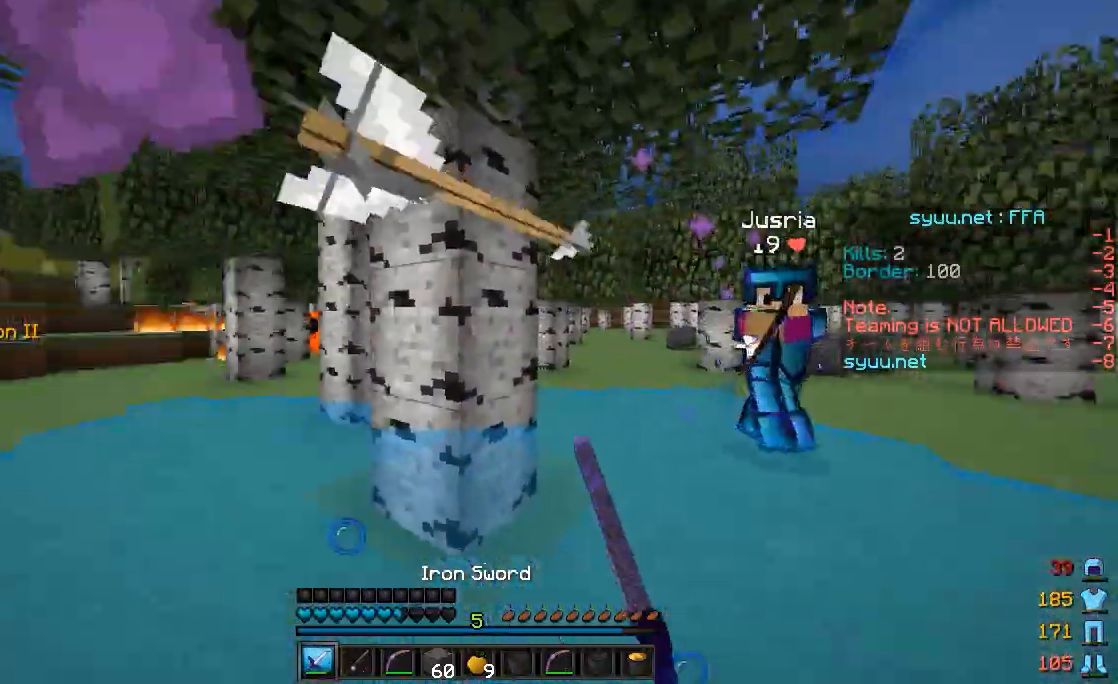
{"keys": ["a", "w"], "mouse": ["left", "right"], "events": [[83, "mouse_left", "down"], [83, "mouse_right", "down"]]}
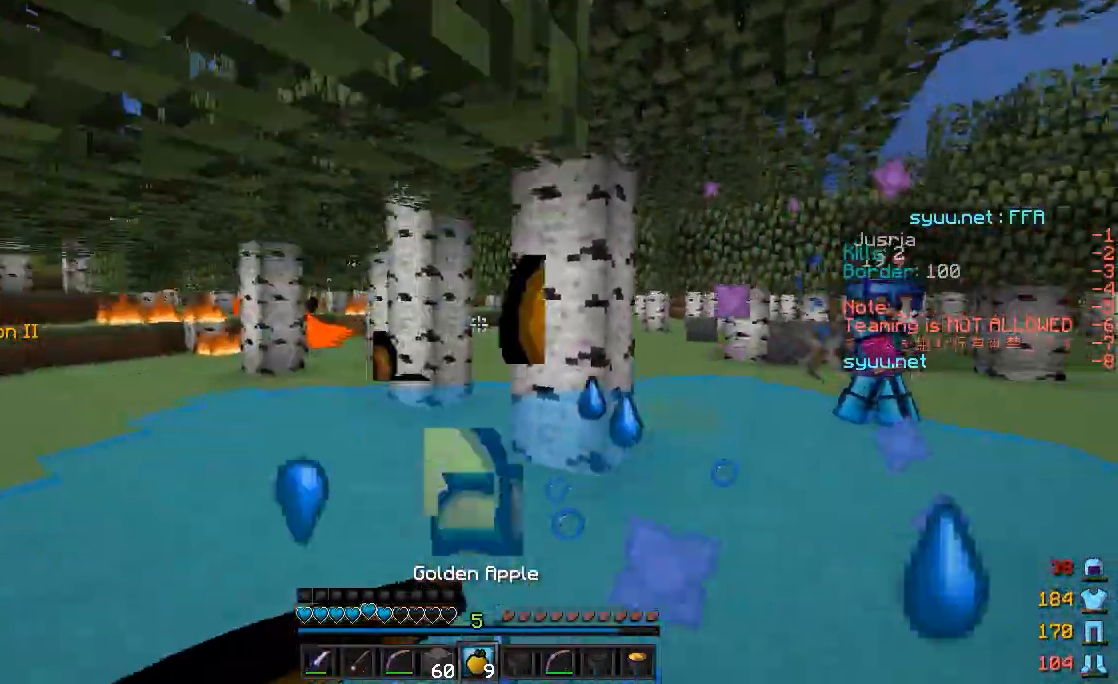
{"keys": ["a", "w"], "mouse": ["left", "right"], "events": []}
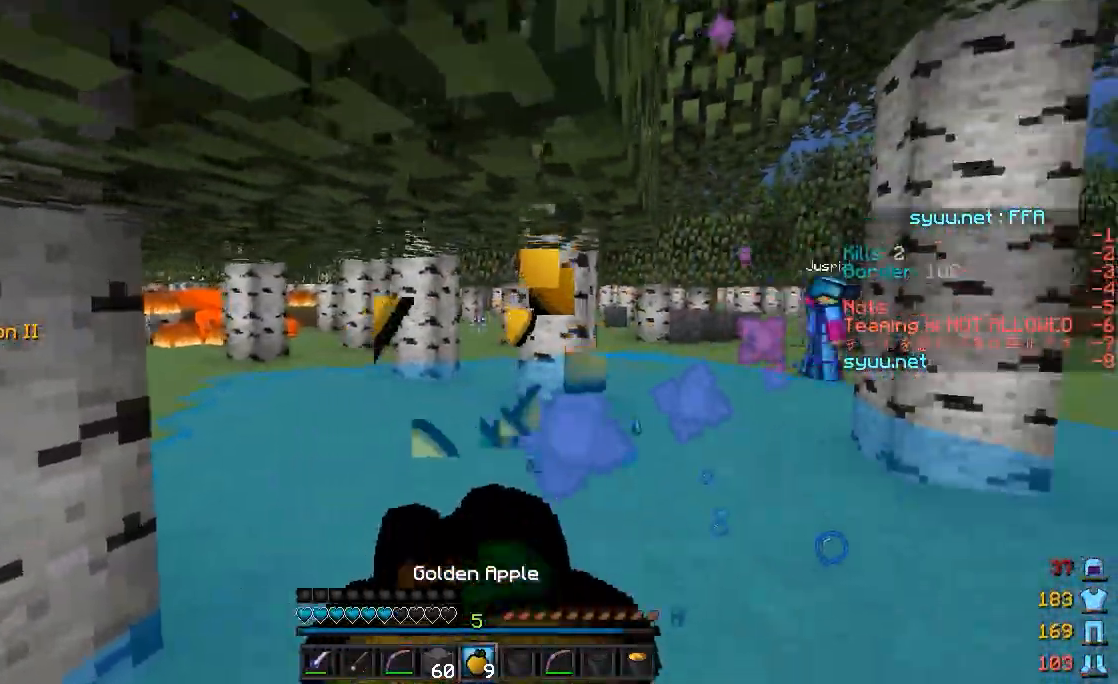
{"keys": ["w"], "mouse": ["left", "right"], "events": [[417, "a", "up"]]}
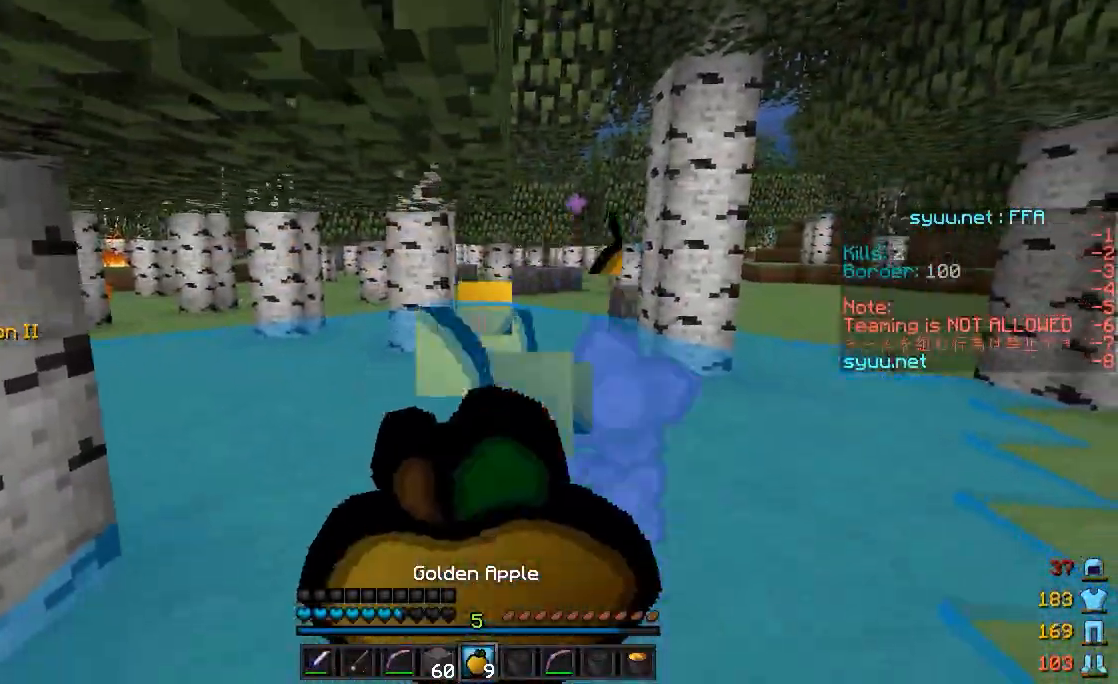
{"keys": ["d", "w"], "mouse": [], "events": [[267, "mouse_left", "up"], [267, "mouse_right", "up"], [400, "d", "down"]]}
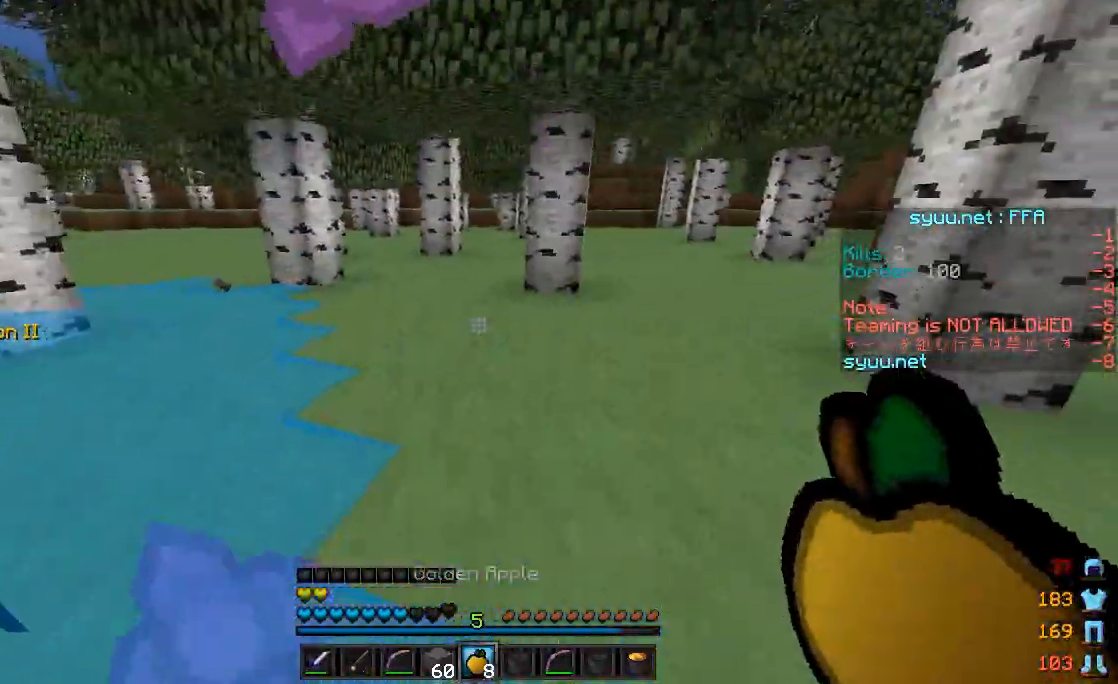
{"keys": ["d", "w"], "mouse": [], "events": [[117, "mouse_left", "down"], [167, "mouse_left", "up"], [267, "mouse_left", "down"], [367, "mouse_left", "up"]]}
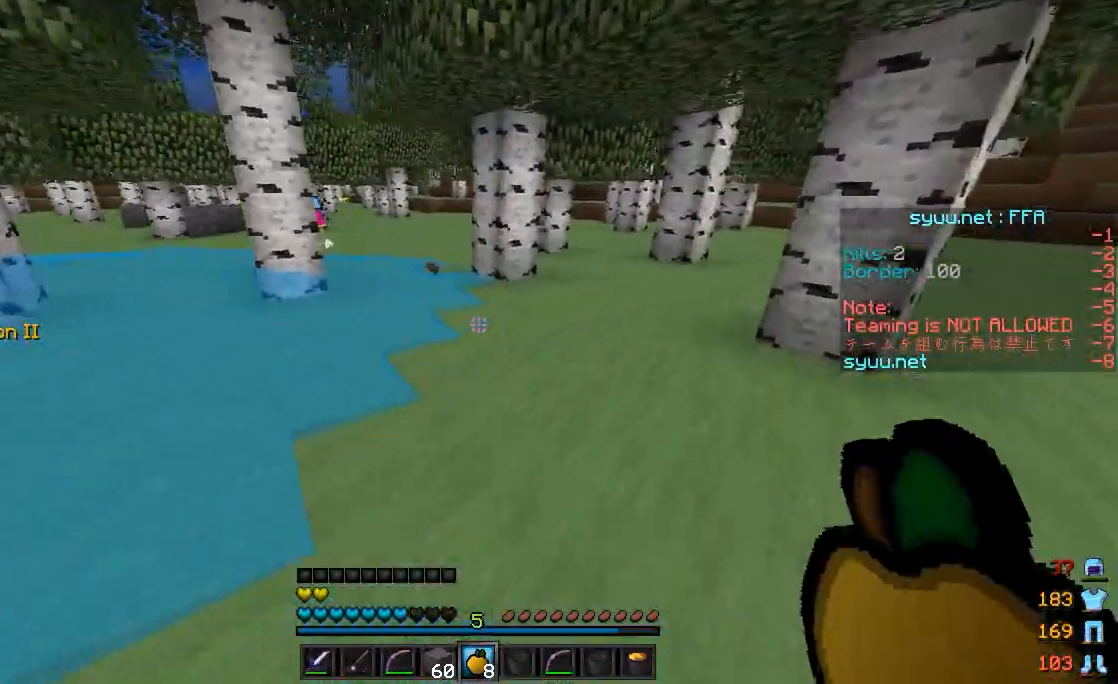
{"keys": ["a", "w"], "mouse": [], "events": [[167, "d", "up"], [167, "mouse_left", "down"], [217, "mouse_left", "up"], [317, "mouse_left", "down"], [367, "mouse_left", "up"], [417, "a", "down"]]}
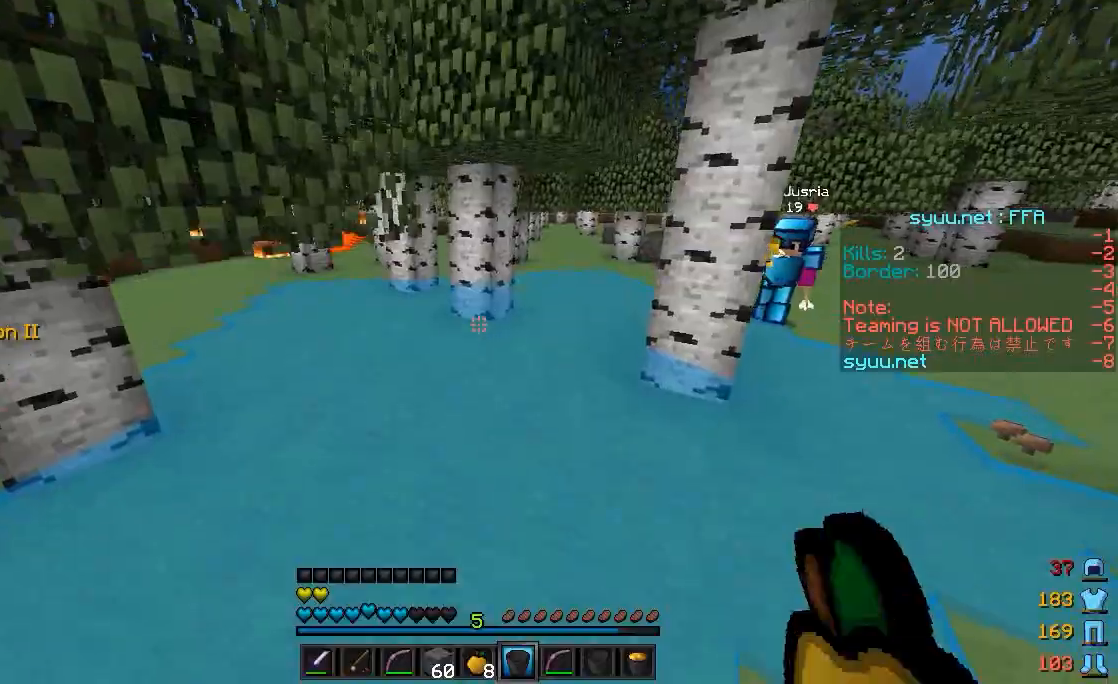
{"keys": ["a", "w"], "mouse": [], "events": [[67, "a", "up"], [217, "a", "down"], [267, "mouse_right", "down"], [367, "mouse_right", "up"]]}
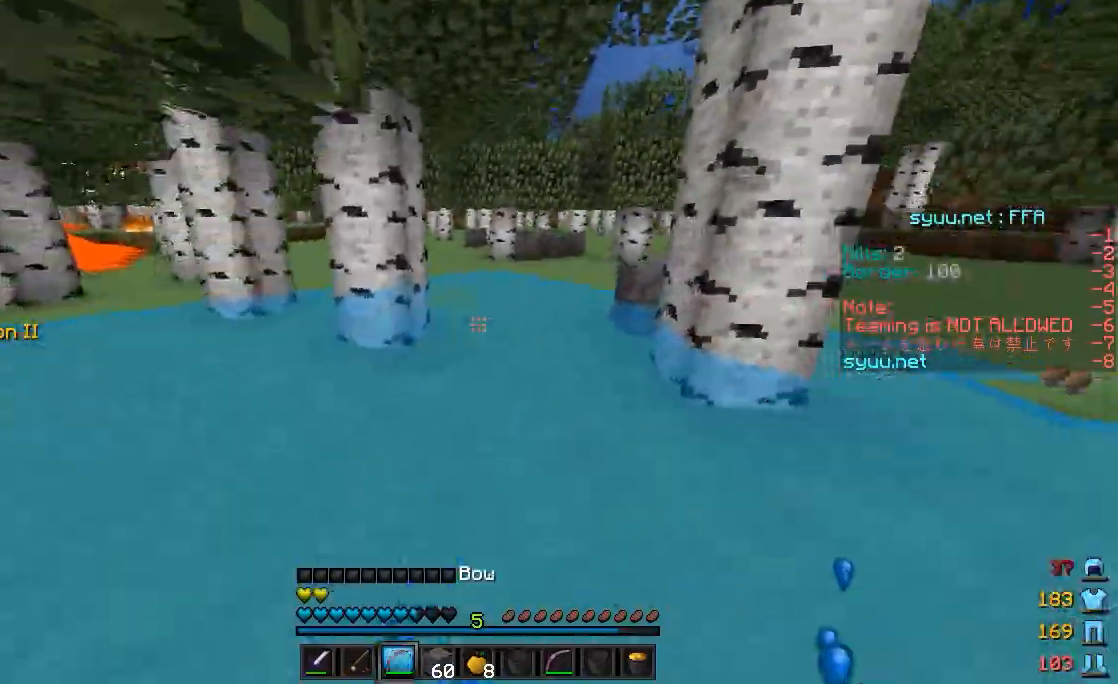
{"keys": ["a", "w"], "mouse": ["right"], "events": [[17, "mouse_right", "down"]]}
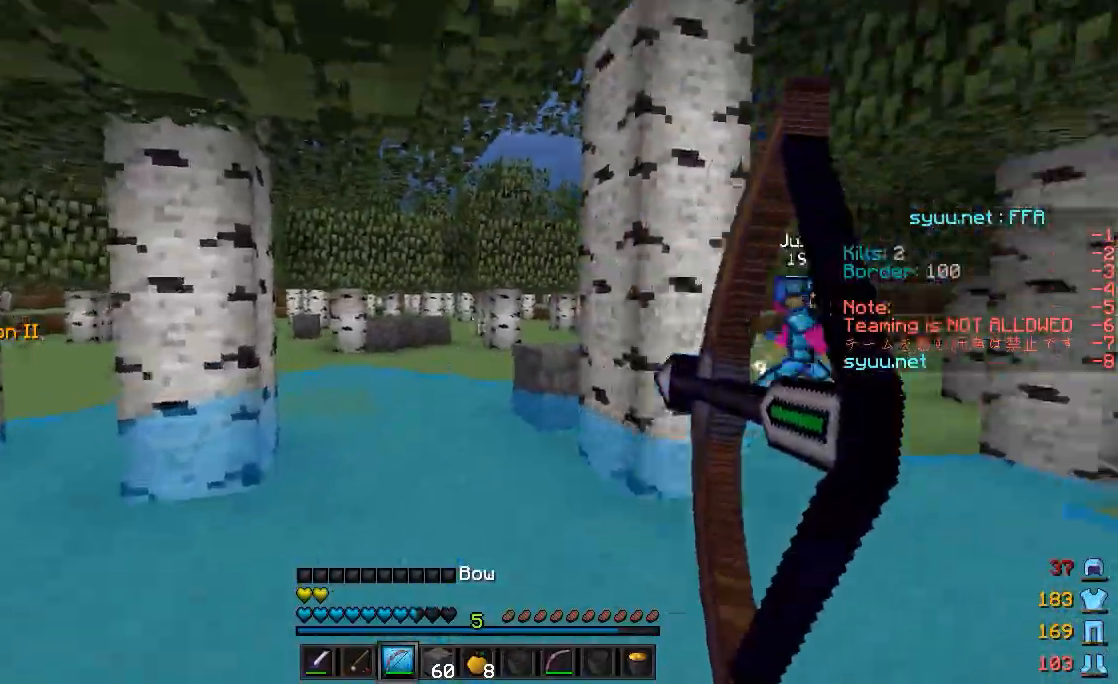
{"keys": ["a", "w"], "mouse": [], "events": [[217, "mouse_right", "up"], [417, "mouse_right", "down"], [500, "mouse_right", "up"]]}
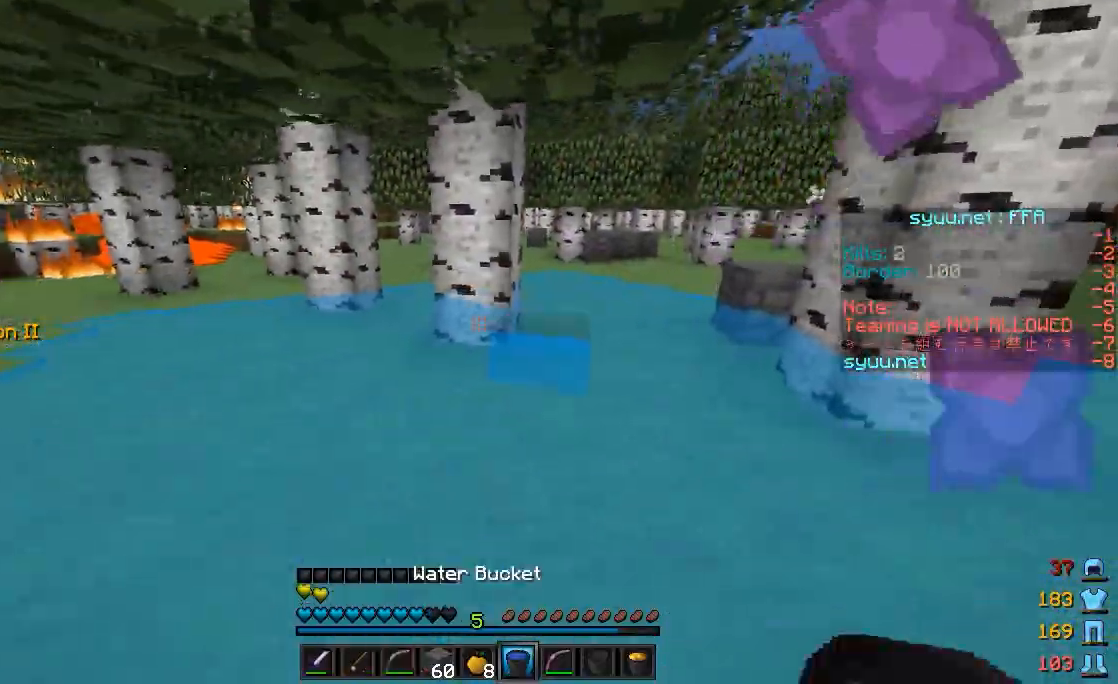
{"keys": ["w"], "mouse": ["right"], "events": [[67, "a", "up"], [367, "mouse_right", "down"]]}
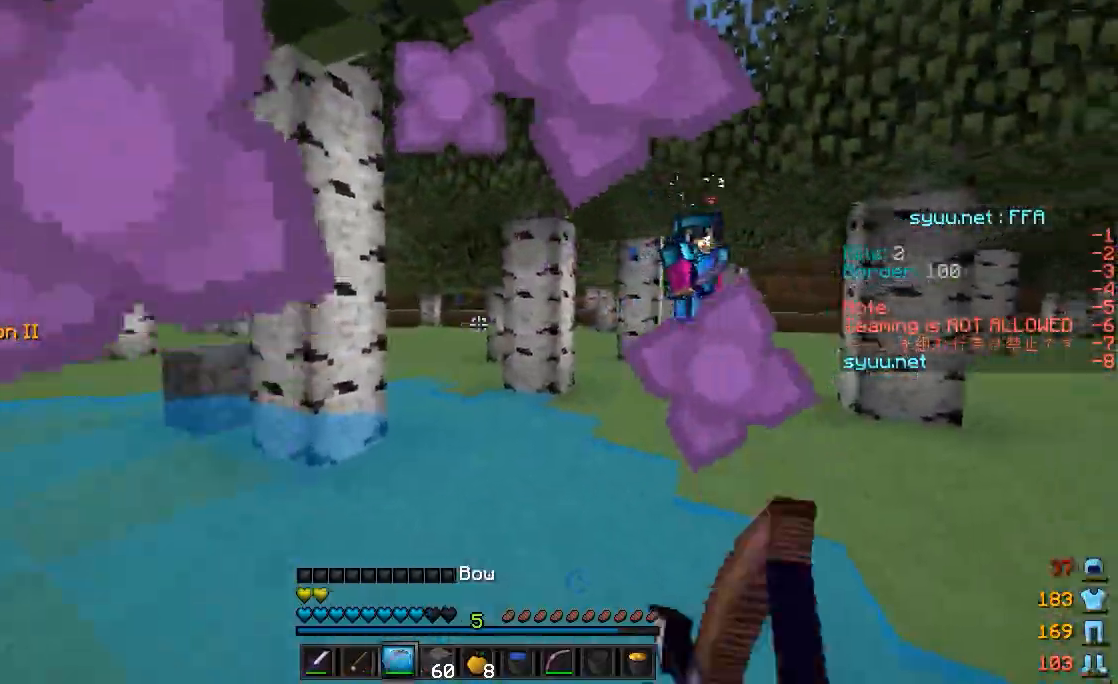
{"keys": ["d", "w"], "mouse": ["right"], "events": [[200, "d", "down"]]}